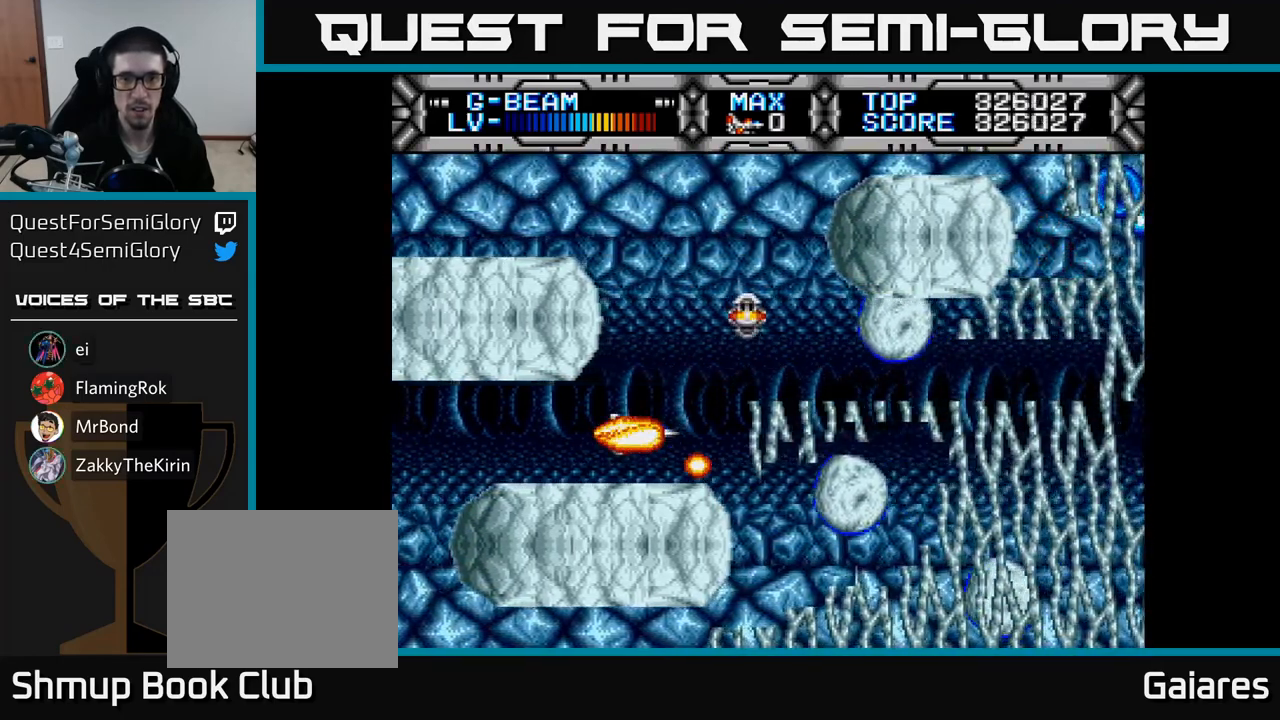
Gameplay with a controller (Xbox layout); each line is a JSON object with the inputs held at the frame after it. "events" lists button and stick changes between this image and that frame as [ms after this image, input, new state], when the widget could be followed in between. Not read: left_stick.
{"buttons": ["X"], "right_stick": "center", "events": [[50, "DPAD_LEFT", "down"], [150, "DPAD_LEFT", "up"], [400, "right_stick", "center"]]}
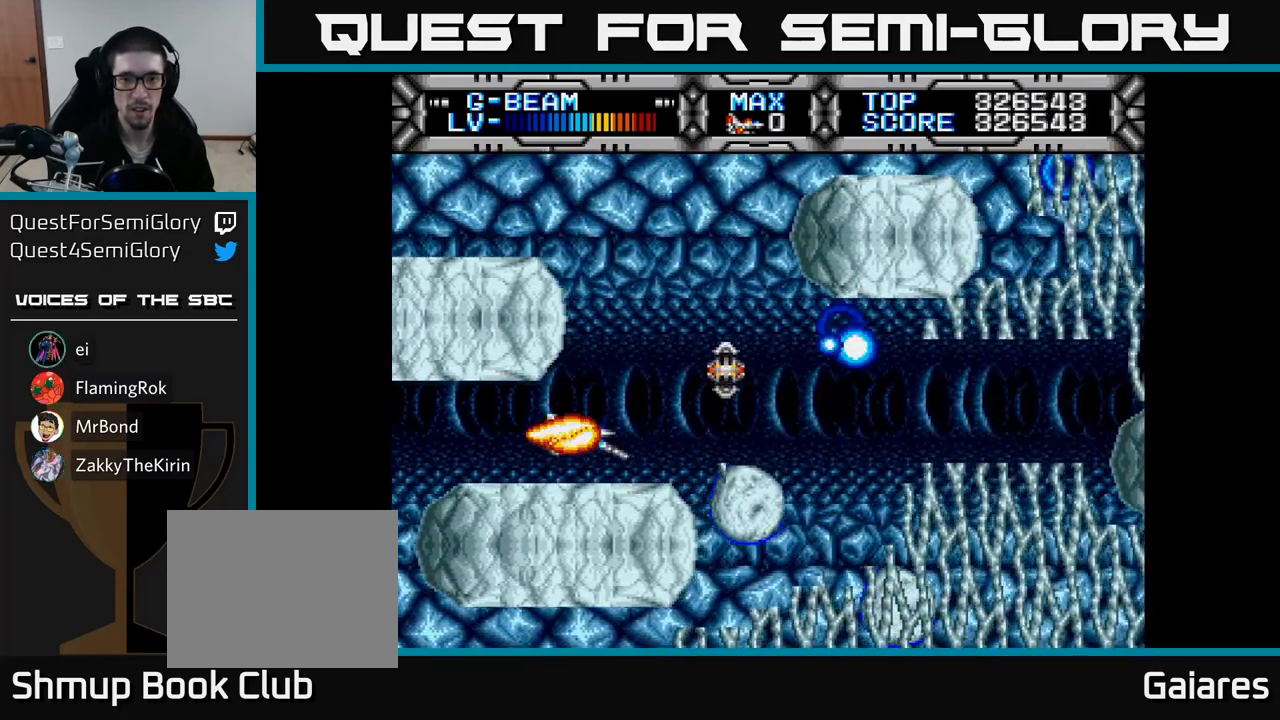
{"buttons": ["X"], "right_stick": "center", "events": []}
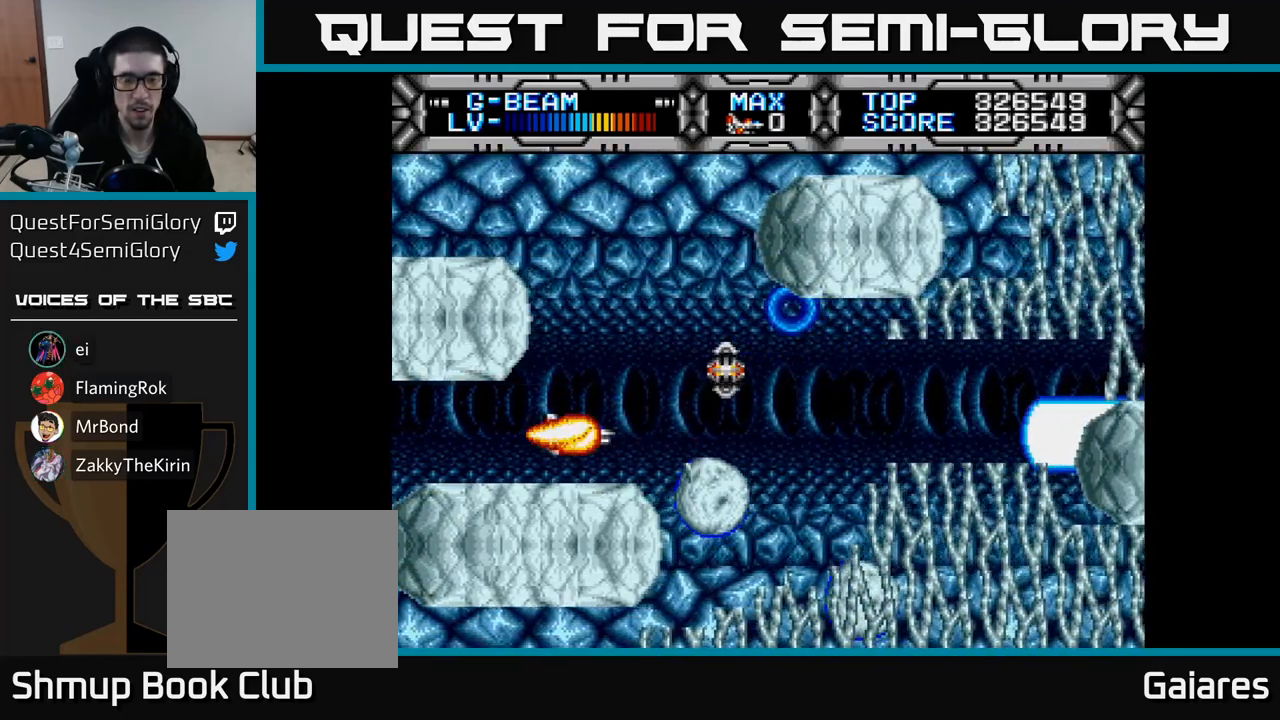
{"buttons": ["X"], "right_stick": "center", "events": [[350, "DPAD_UP", "down"], [433, "DPAD_UP", "up"]]}
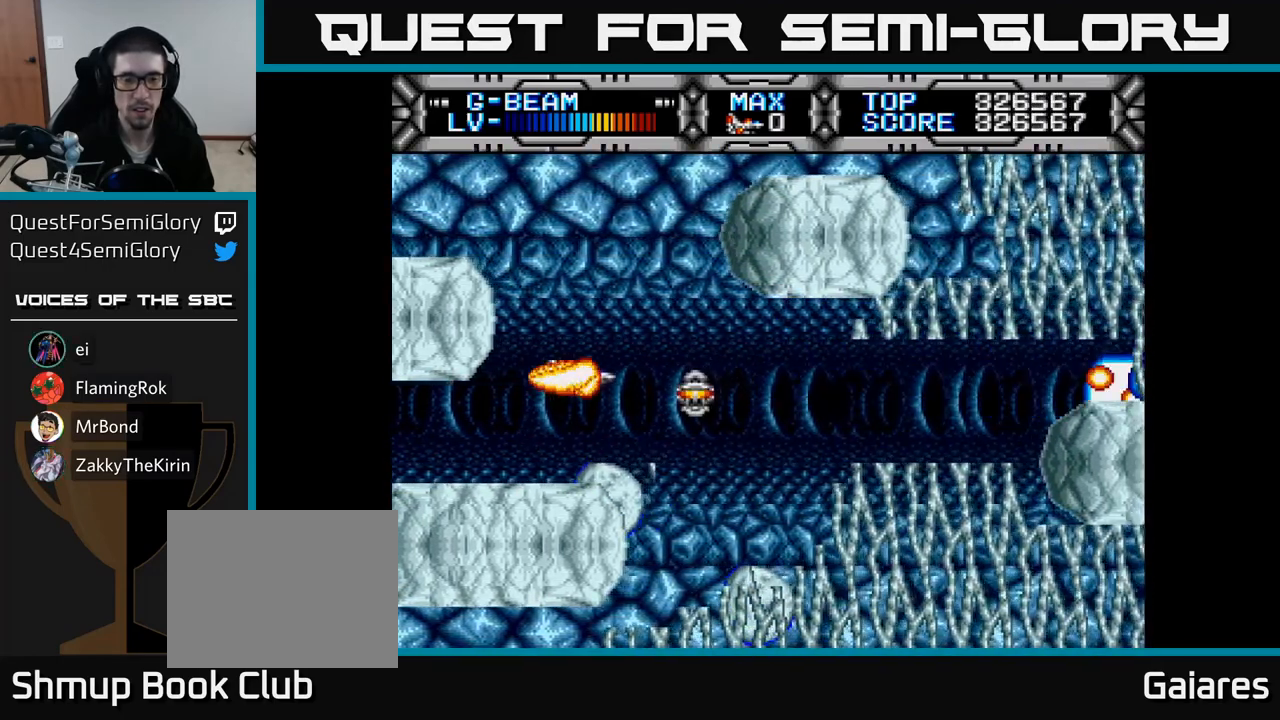
{"buttons": ["X"], "right_stick": "center", "events": [[283, "DPAD_RIGHT", "down"], [283, "DPAD_UP", "down"], [333, "DPAD_RIGHT", "up"], [400, "DPAD_UP", "up"]]}
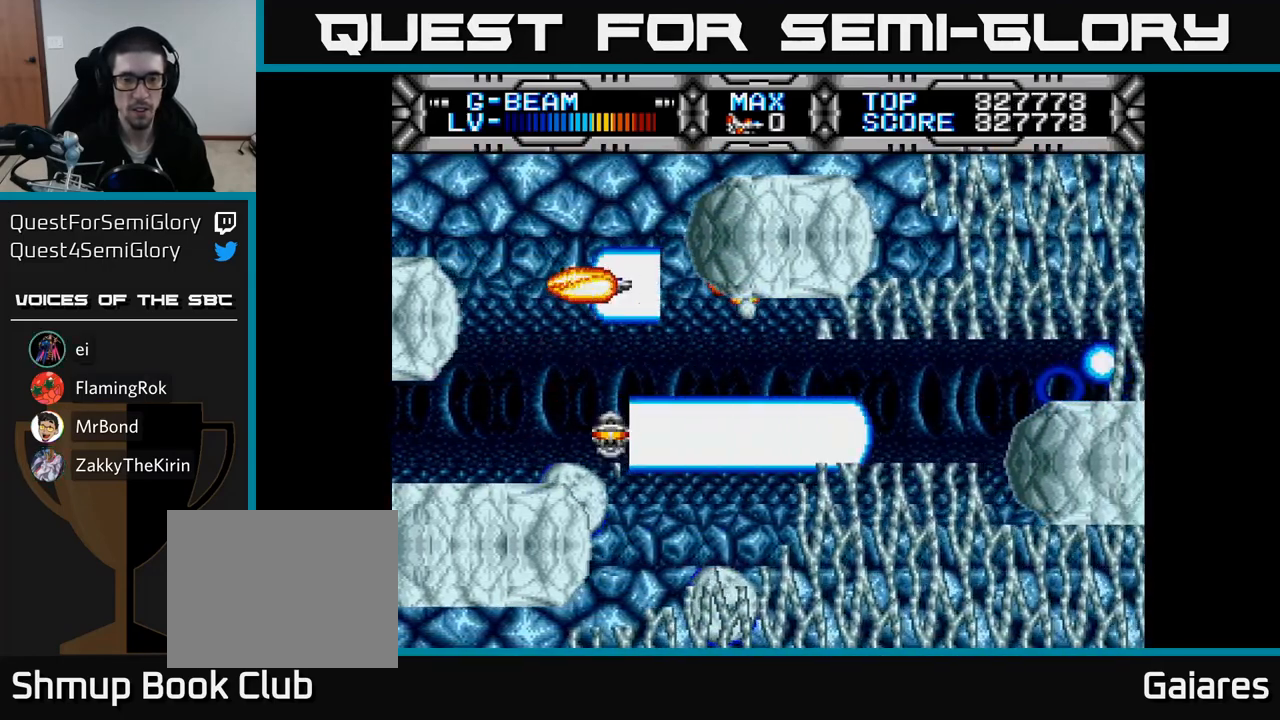
{"buttons": ["X", "DPAD_DOWN", "DPAD_RIGHT"], "right_stick": "center", "events": [[133, "DPAD_LEFT", "down"], [233, "DPAD_LEFT", "up"], [317, "right_stick", "left"], [383, "right_stick", "center"], [450, "DPAD_DOWN", "down"], [500, "DPAD_RIGHT", "down"]]}
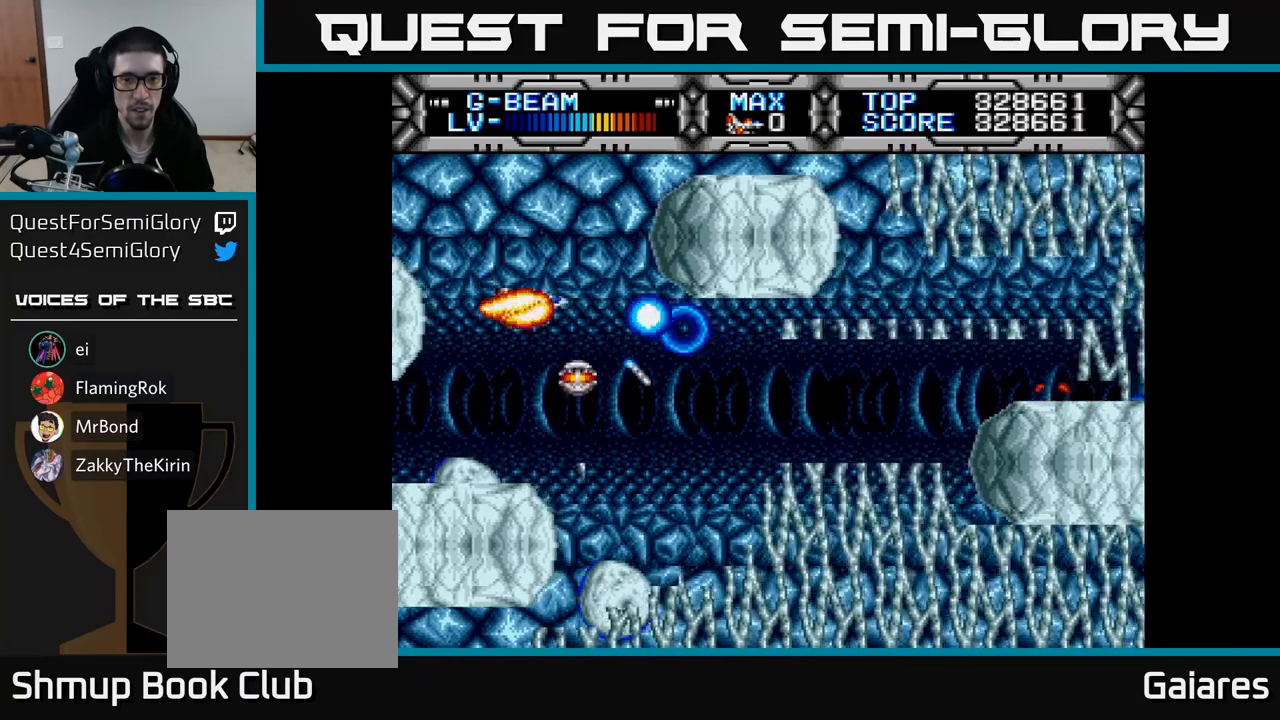
{"buttons": ["X"], "right_stick": "center", "events": [[33, "right_stick", "down"], [50, "DPAD_DOWN", "up"], [117, "DPAD_DOWN", "down"], [133, "right_stick", "center"], [167, "DPAD_RIGHT", "up"], [250, "DPAD_DOWN", "up"]]}
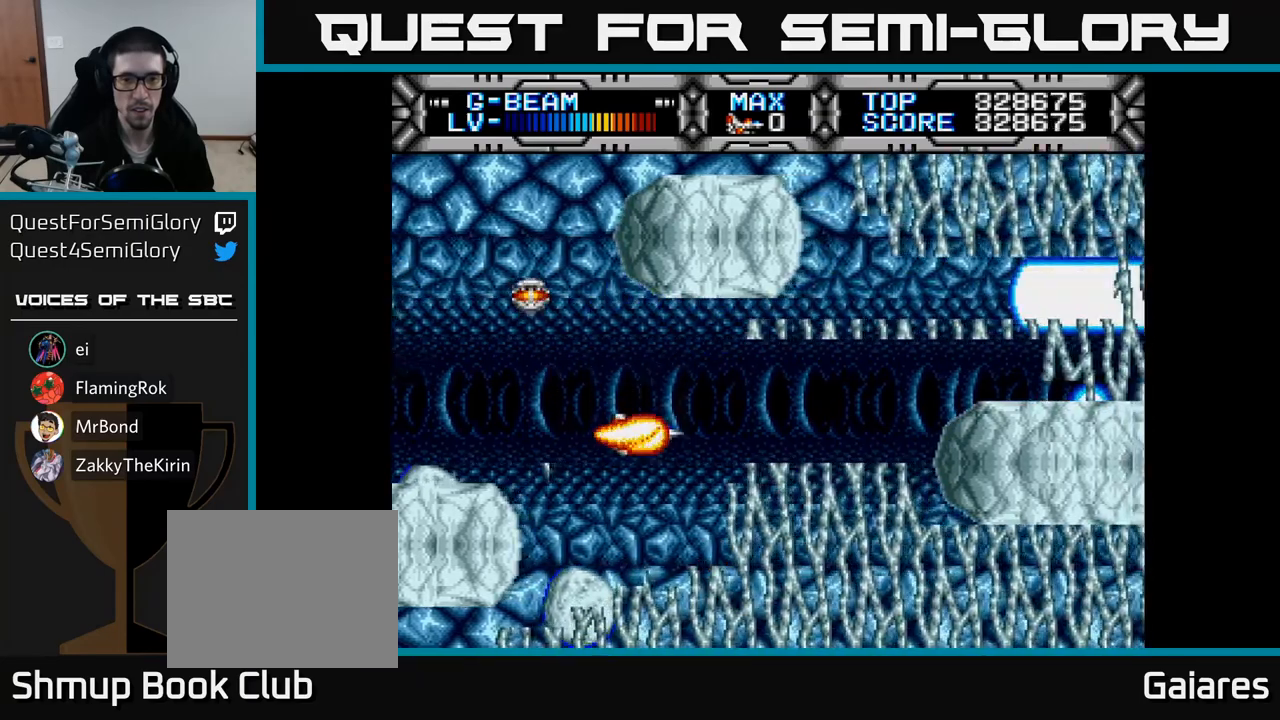
{"buttons": ["X"], "right_stick": "center", "events": [[17, "DPAD_DOWN", "down"], [83, "DPAD_DOWN", "up"], [317, "DPAD_DOWN", "down"], [400, "DPAD_DOWN", "up"]]}
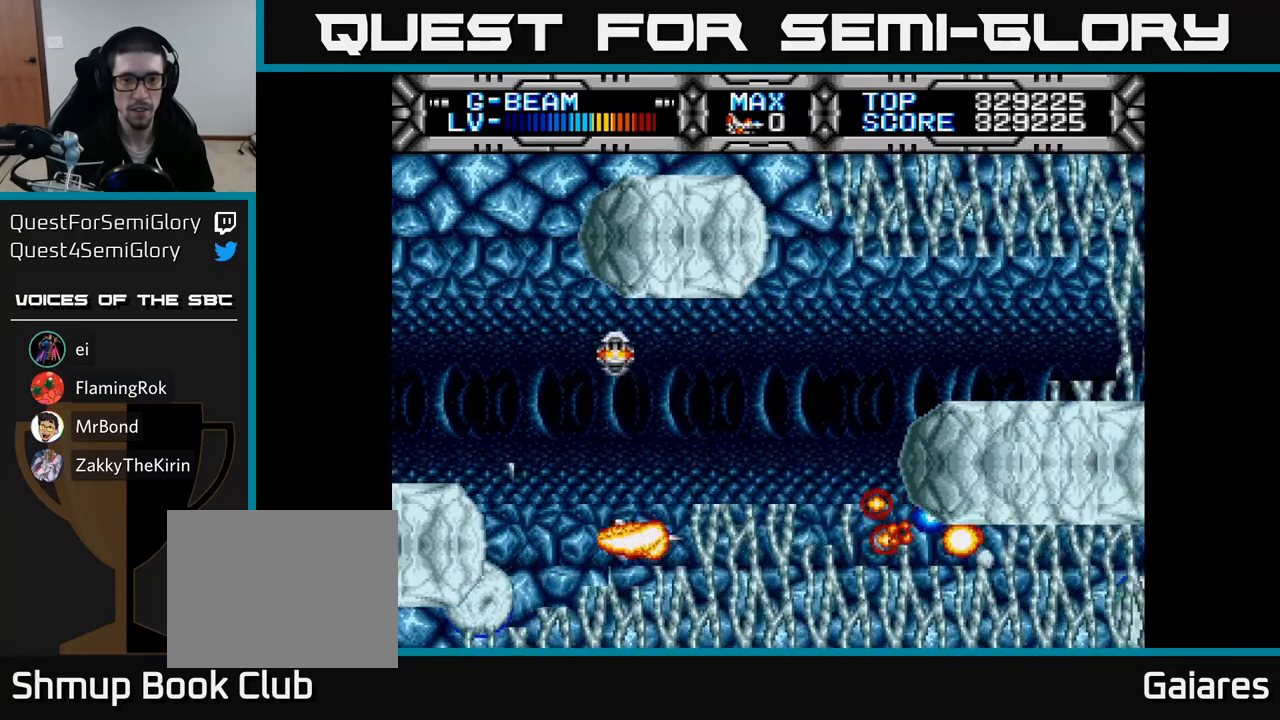
{"buttons": ["X"], "right_stick": "center", "events": [[217, "DPAD_LEFT", "down"], [317, "DPAD_LEFT", "up"]]}
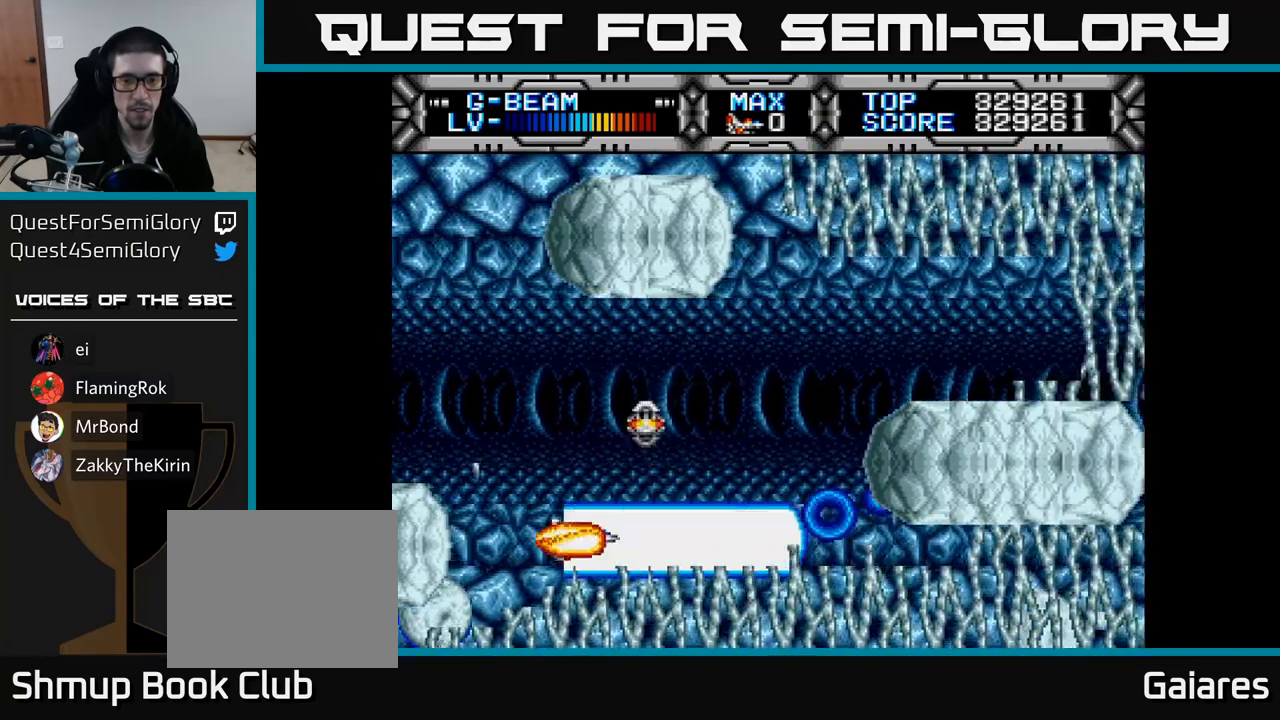
{"buttons": ["X"], "right_stick": "center", "events": []}
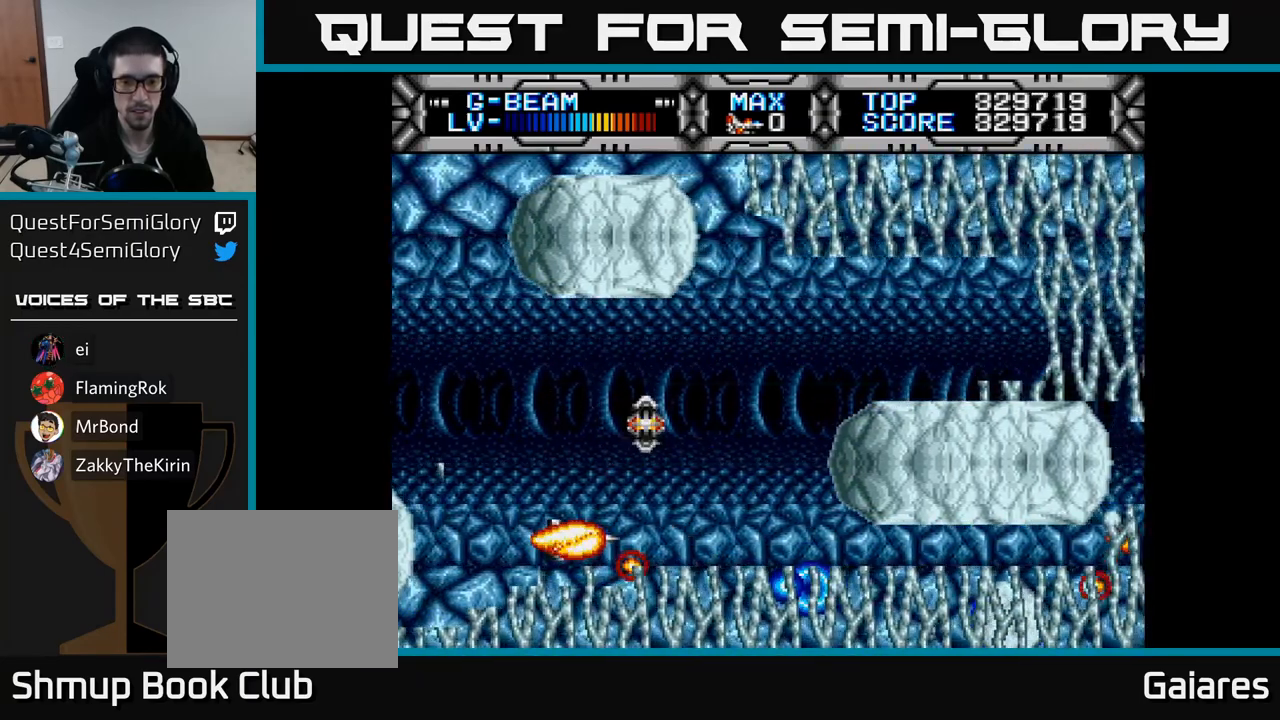
{"buttons": ["X"], "right_stick": "center", "events": []}
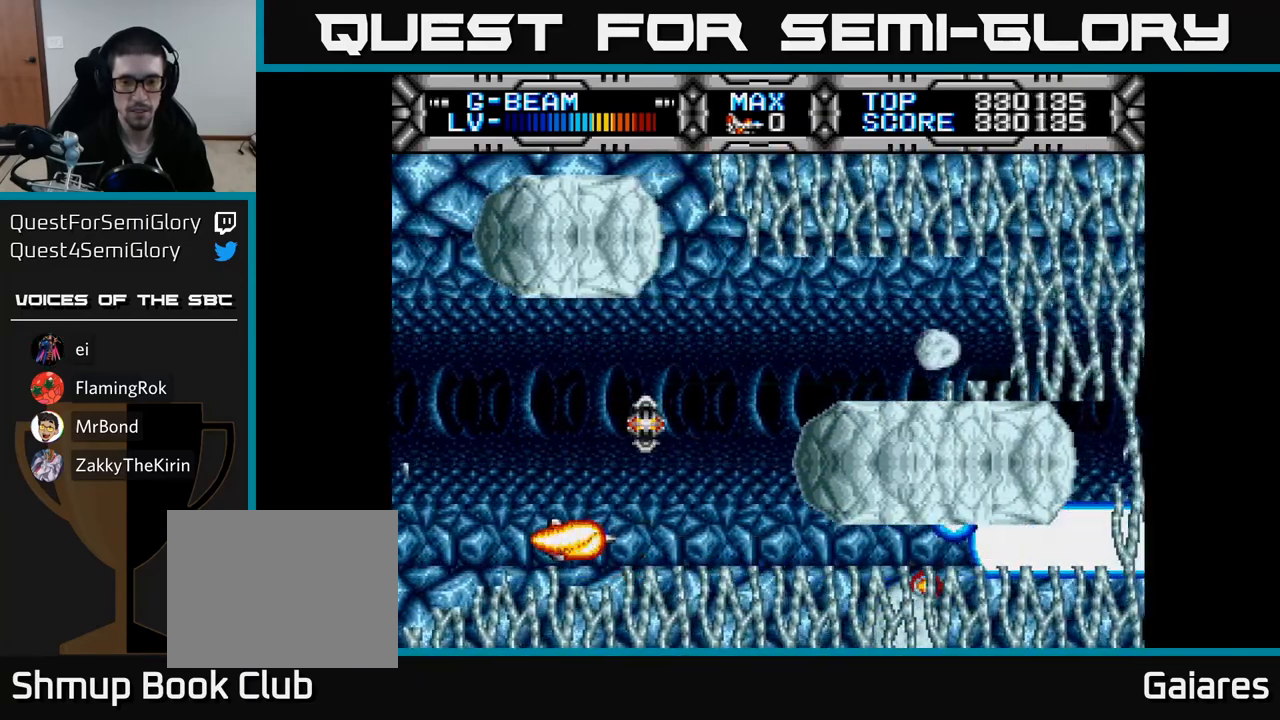
{"buttons": ["X", "DPAD_UP", "DPAD_LEFT"], "right_stick": "down-left", "events": [[200, "DPAD_UP", "down"], [400, "DPAD_LEFT", "down"], [500, "right_stick", "down-left"]]}
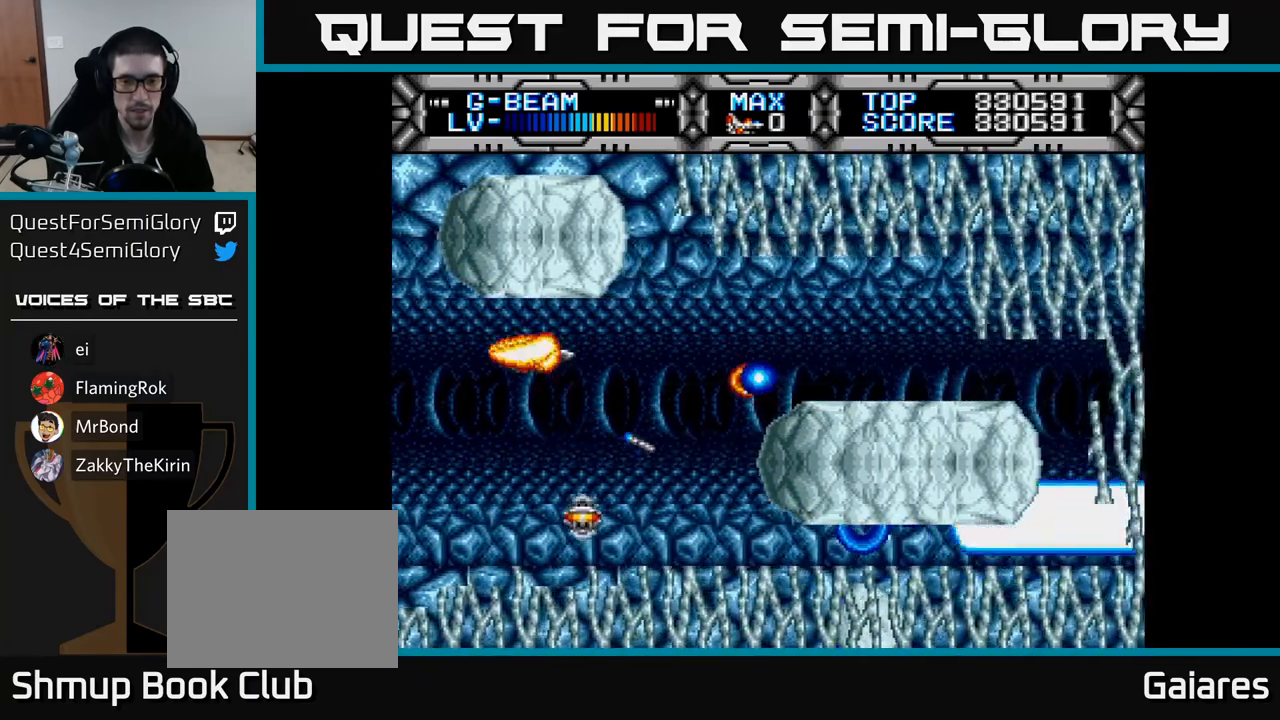
{"buttons": ["X"], "right_stick": "center", "events": [[33, "DPAD_UP", "up"], [50, "right_stick", "center"], [67, "DPAD_LEFT", "up"], [233, "DPAD_DOWN", "down"], [317, "DPAD_RIGHT", "down"], [367, "DPAD_DOWN", "up"], [417, "DPAD_RIGHT", "up"]]}
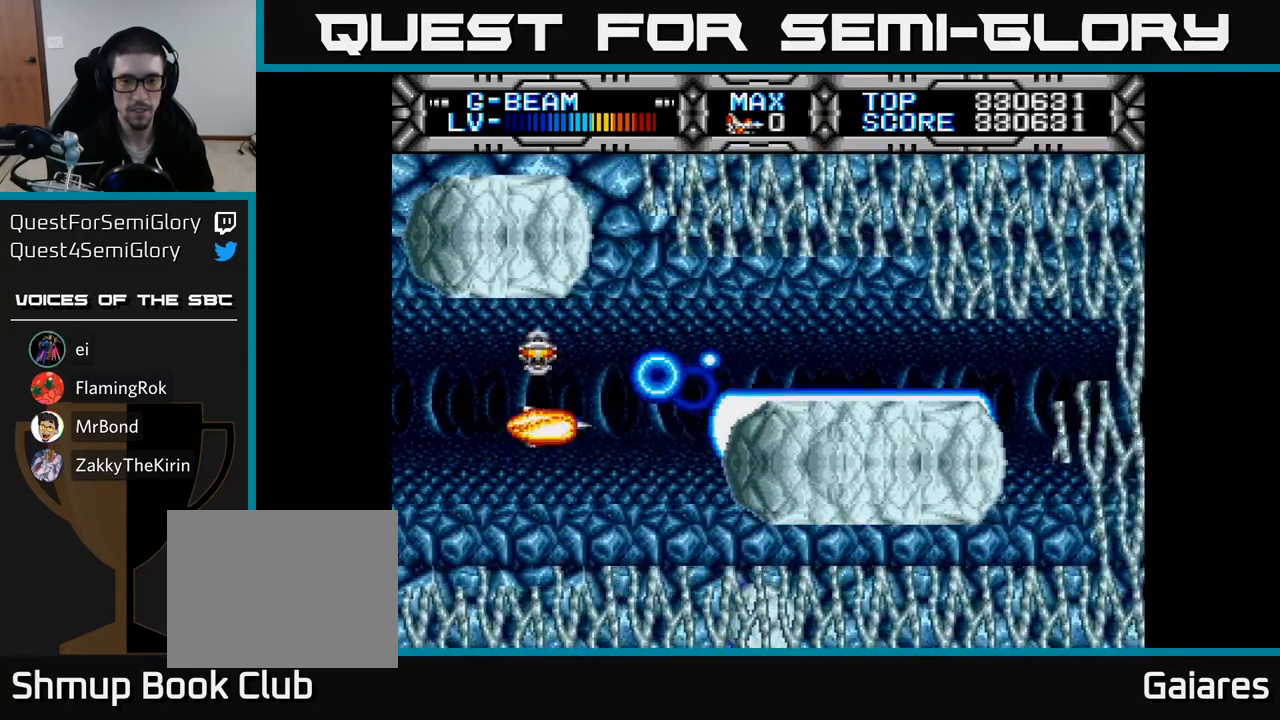
{"buttons": ["X"], "right_stick": "center", "events": [[117, "DPAD_DOWN", "down"], [117, "DPAD_LEFT", "down"], [200, "DPAD_DOWN", "up"], [317, "DPAD_LEFT", "up"]]}
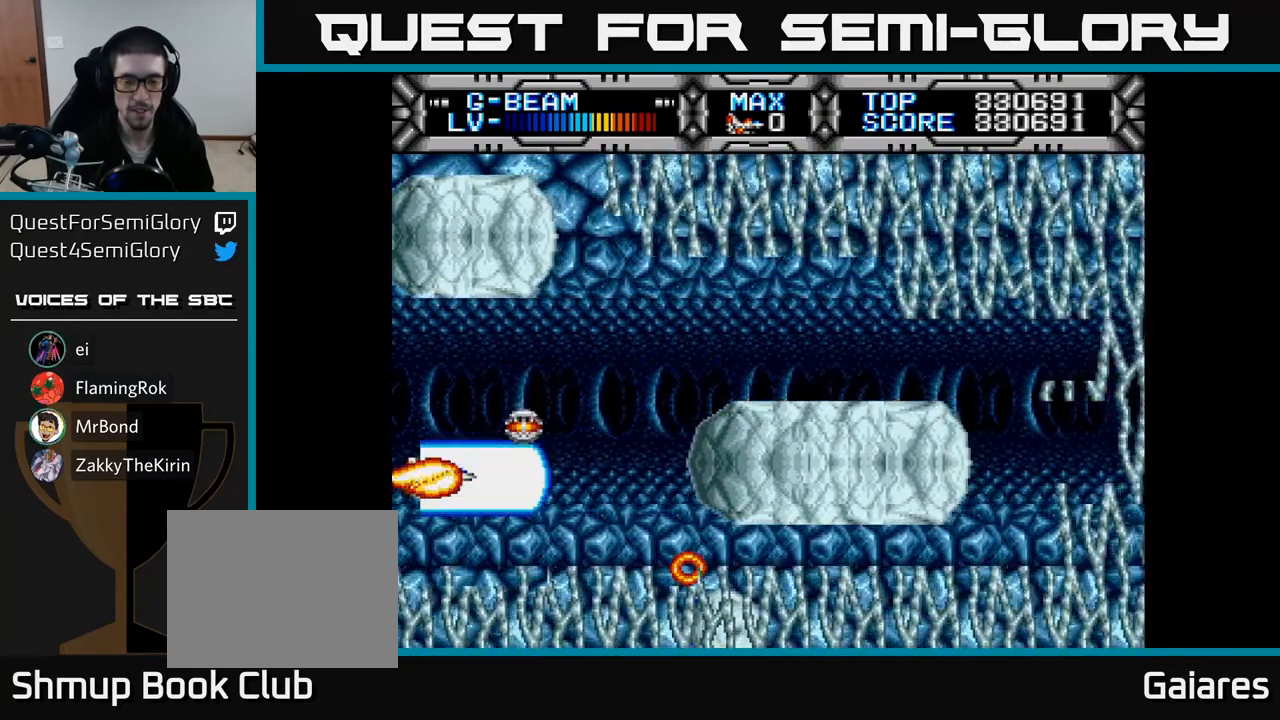
{"buttons": ["X"], "right_stick": "center", "events": []}
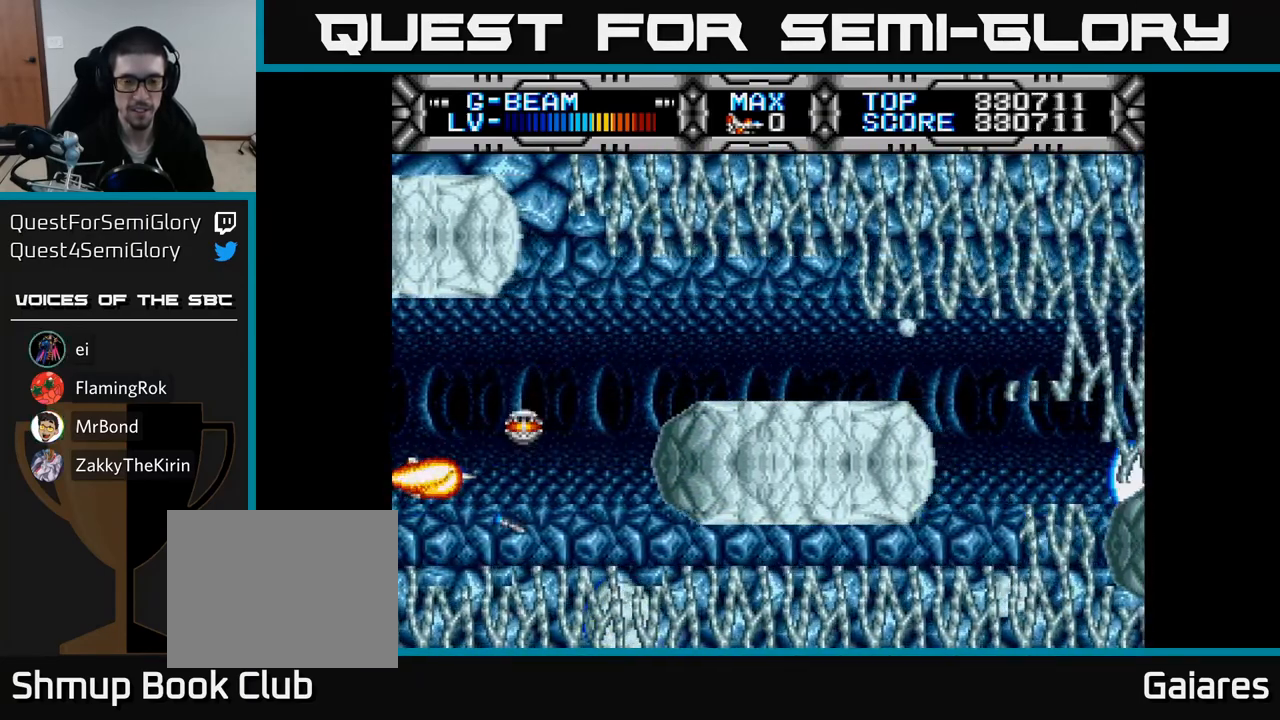
{"buttons": ["X"], "right_stick": "center", "events": []}
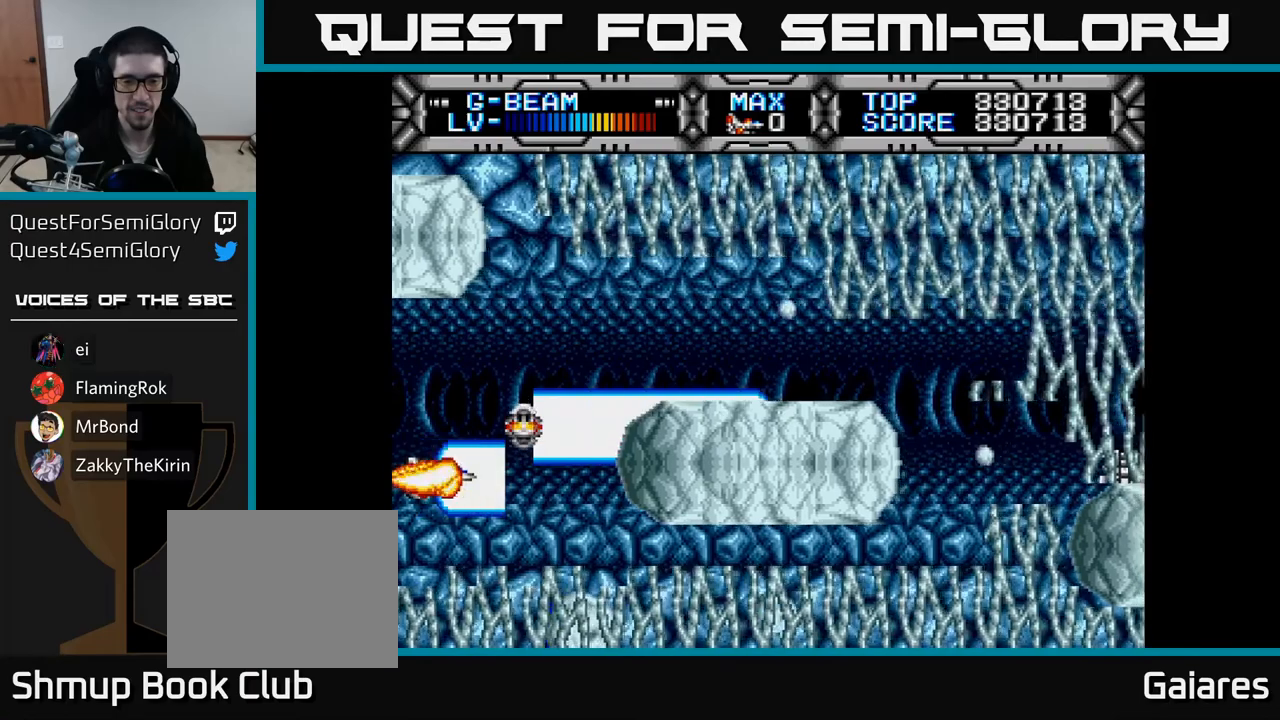
{"buttons": ["X"], "right_stick": "center", "events": []}
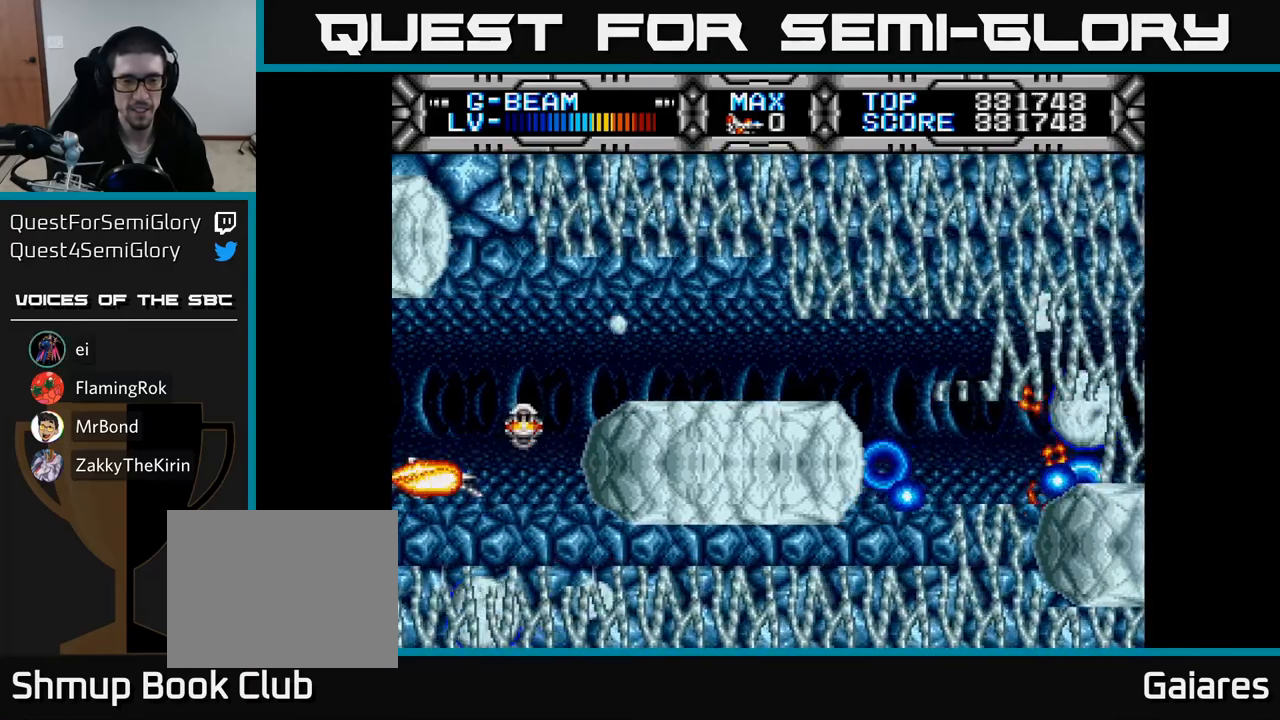
{"buttons": ["X"], "right_stick": "center", "events": [[250, "DPAD_UP", "down"], [350, "DPAD_UP", "up"]]}
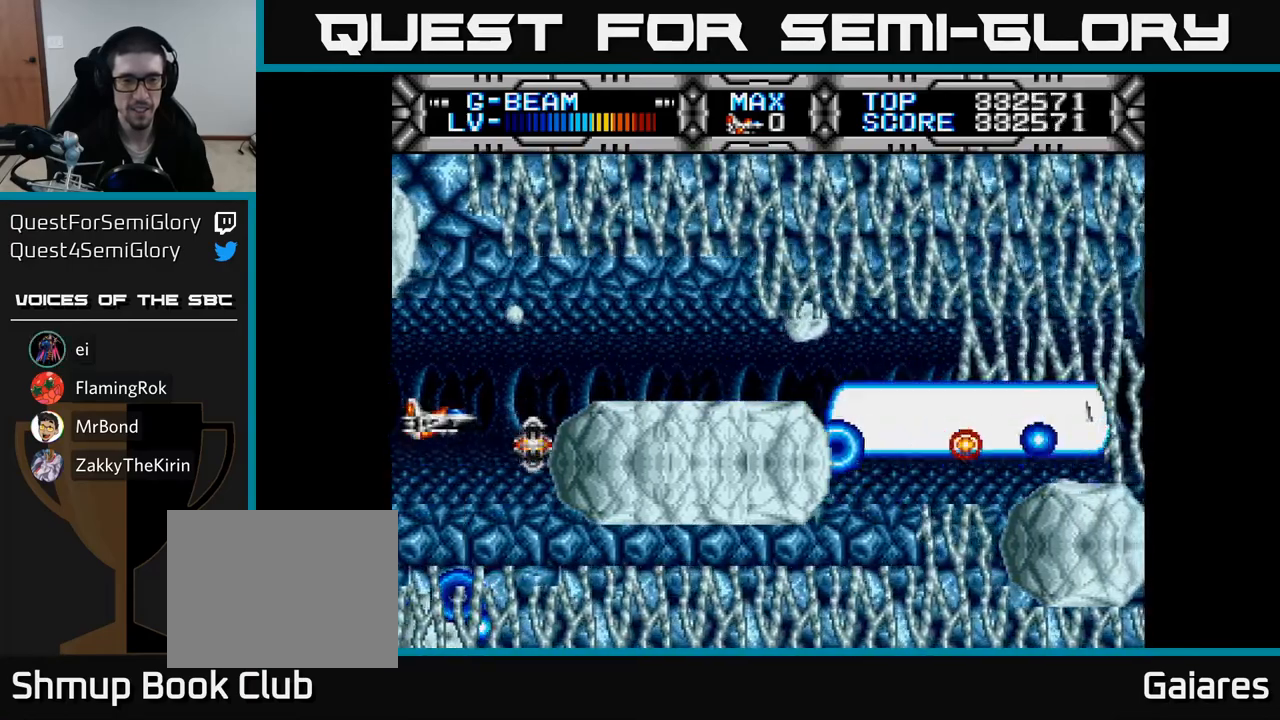
{"buttons": ["X"], "right_stick": "center", "events": [[200, "DPAD_RIGHT", "down"], [267, "DPAD_RIGHT", "up"], [267, "DPAD_UP", "down"], [383, "DPAD_UP", "up"]]}
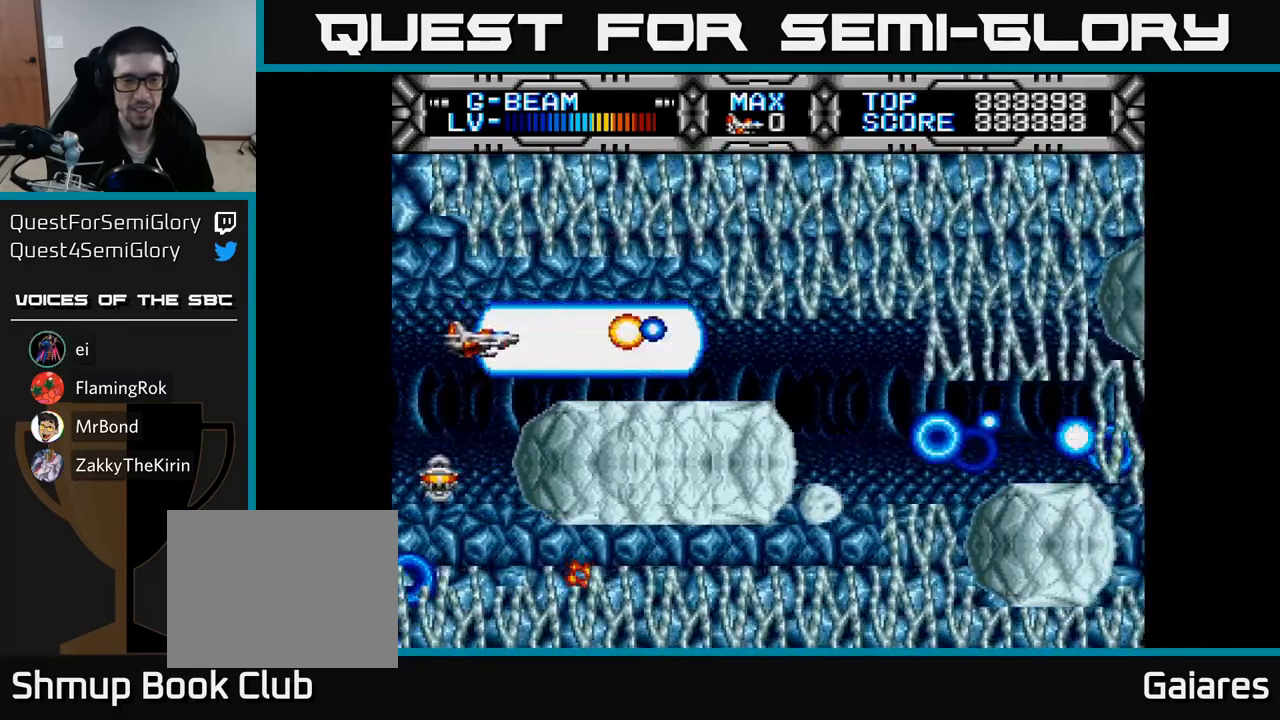
{"buttons": ["X", "DPAD_RIGHT"], "right_stick": "center", "events": [[117, "DPAD_LEFT", "down"], [267, "DPAD_LEFT", "up"], [433, "DPAD_RIGHT", "down"]]}
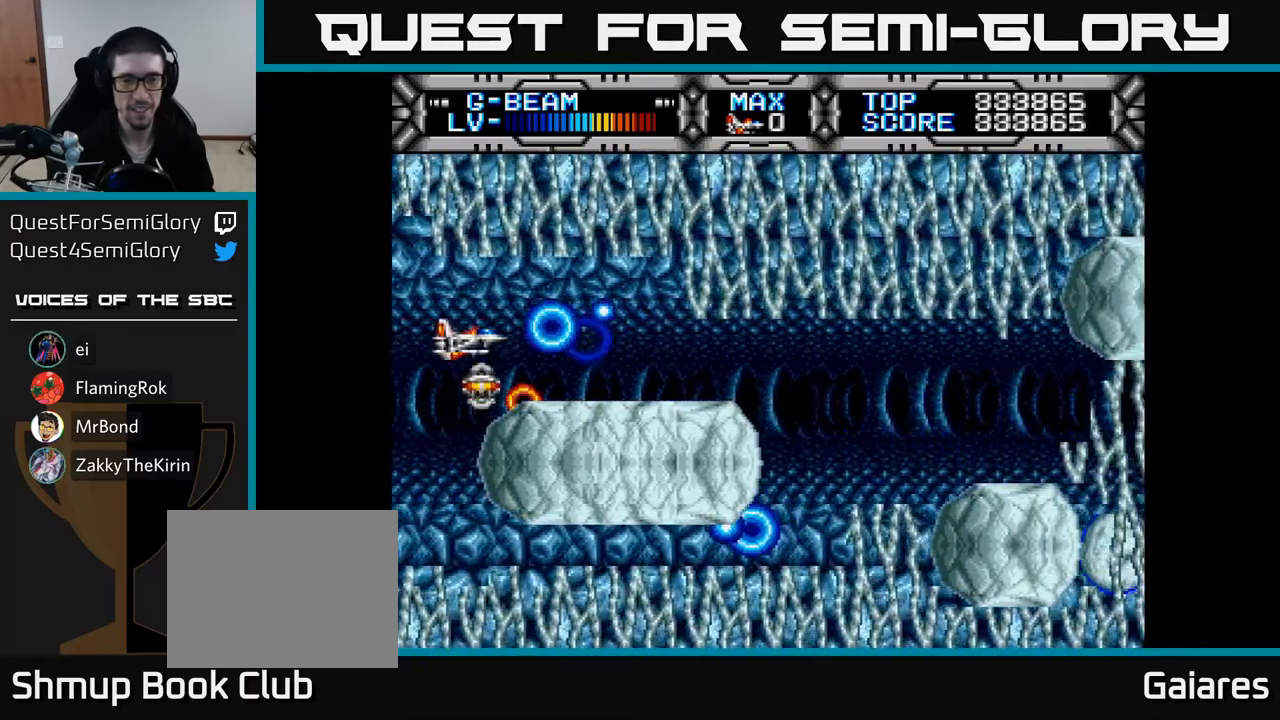
{"buttons": ["X"], "right_stick": "center", "events": [[333, "DPAD_RIGHT", "up"]]}
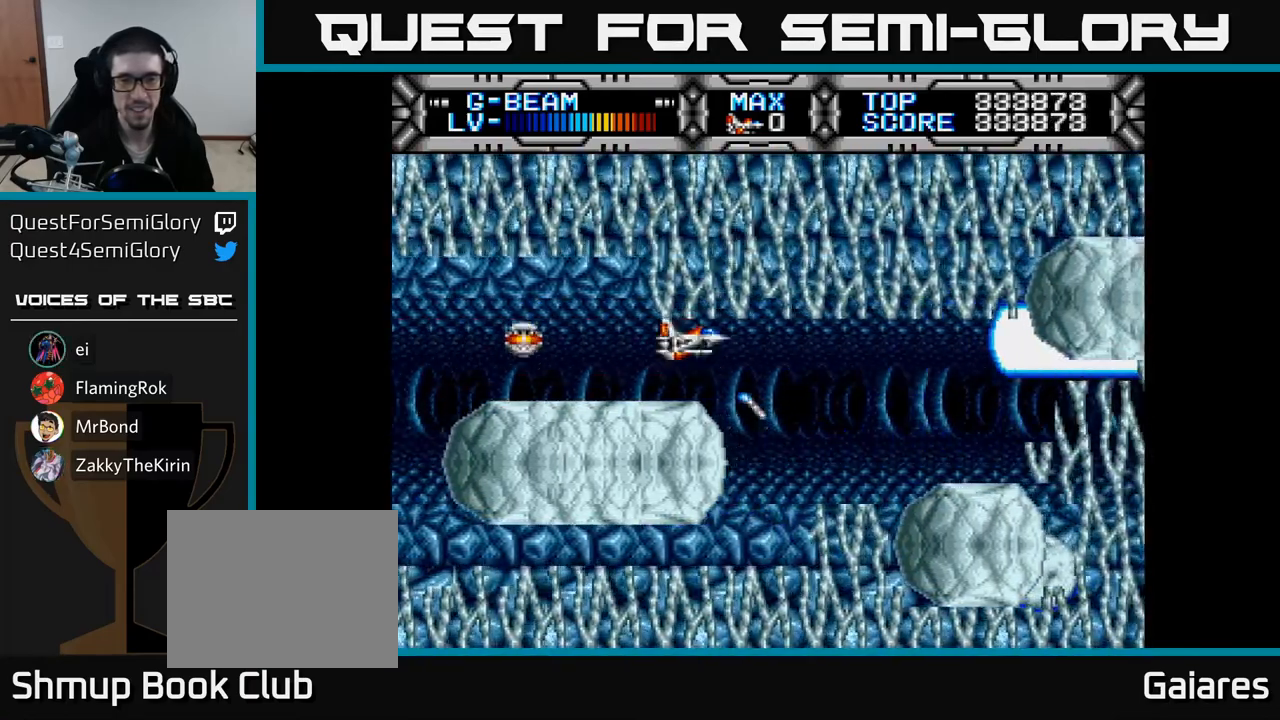
{"buttons": ["X"], "right_stick": "center", "events": [[33, "DPAD_RIGHT", "down"], [150, "DPAD_DOWN", "down"], [167, "DPAD_RIGHT", "up"], [317, "DPAD_DOWN", "up"]]}
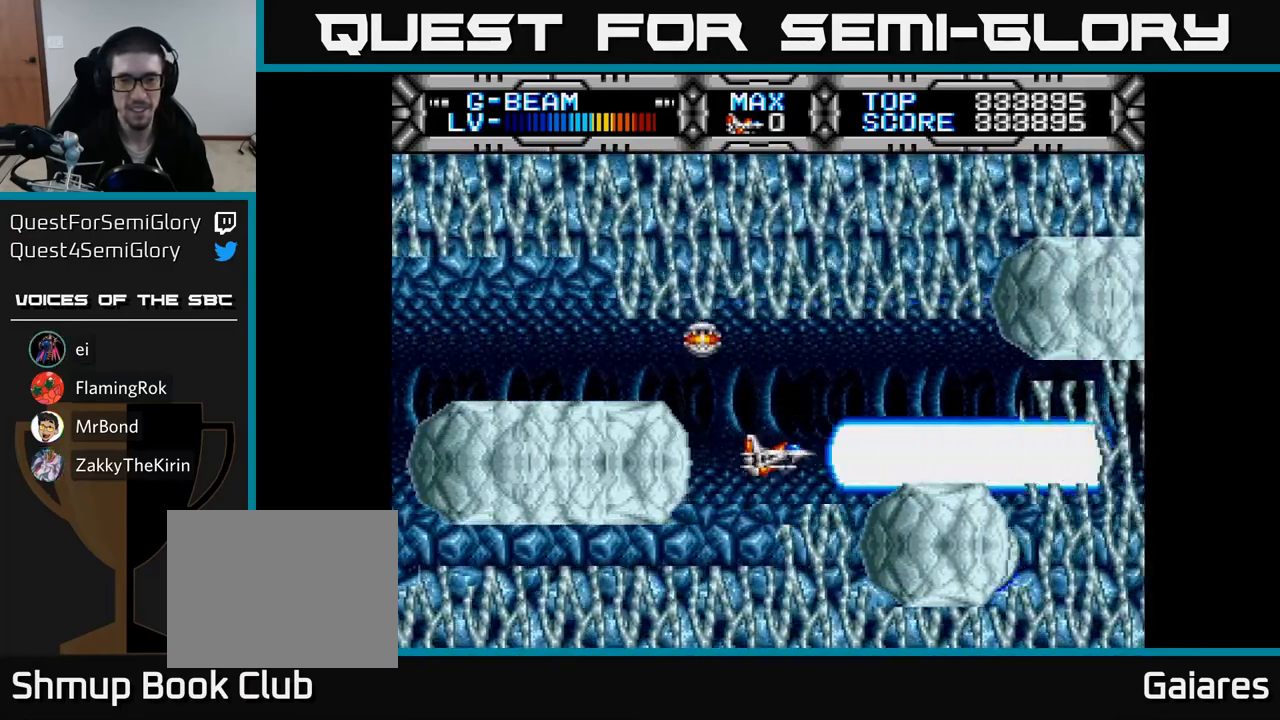
{"buttons": ["X"], "right_stick": "center", "events": [[100, "DPAD_LEFT", "down"], [133, "DPAD_LEFT", "up"], [383, "DPAD_DOWN", "down"], [450, "DPAD_DOWN", "up"]]}
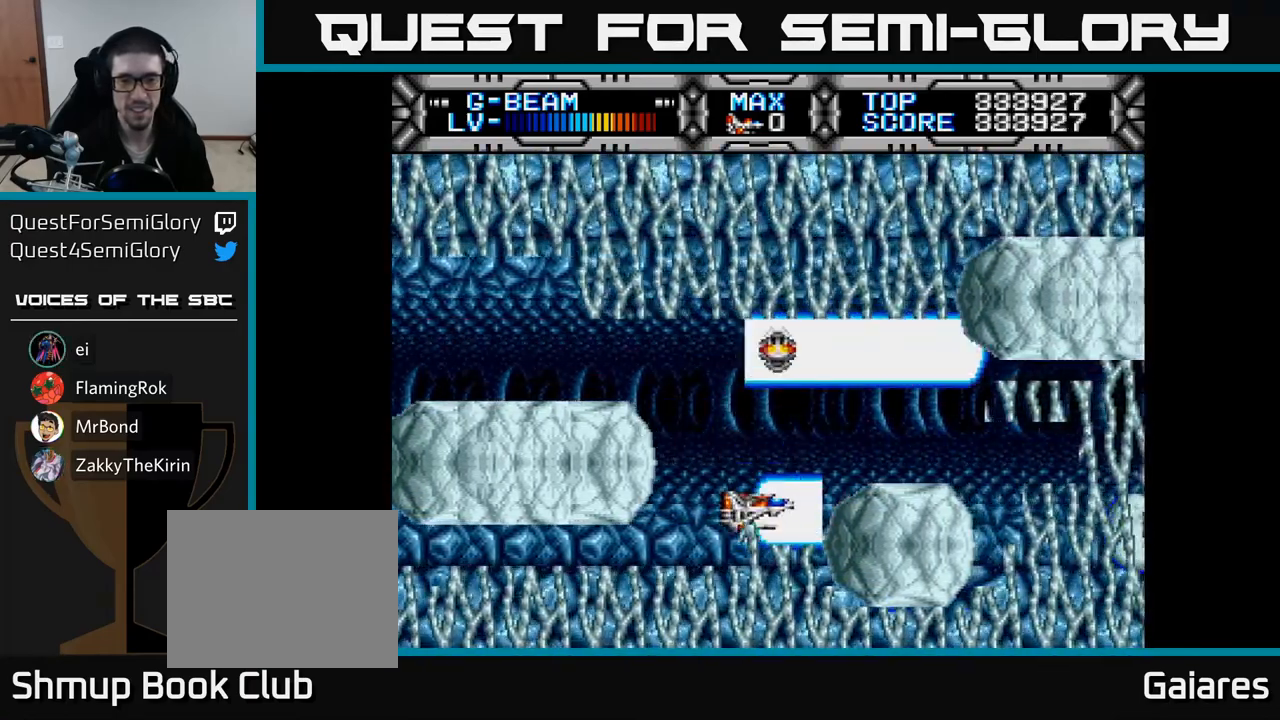
{"buttons": ["X"], "right_stick": "center", "events": [[217, "DPAD_UP", "down"], [333, "DPAD_UP", "up"]]}
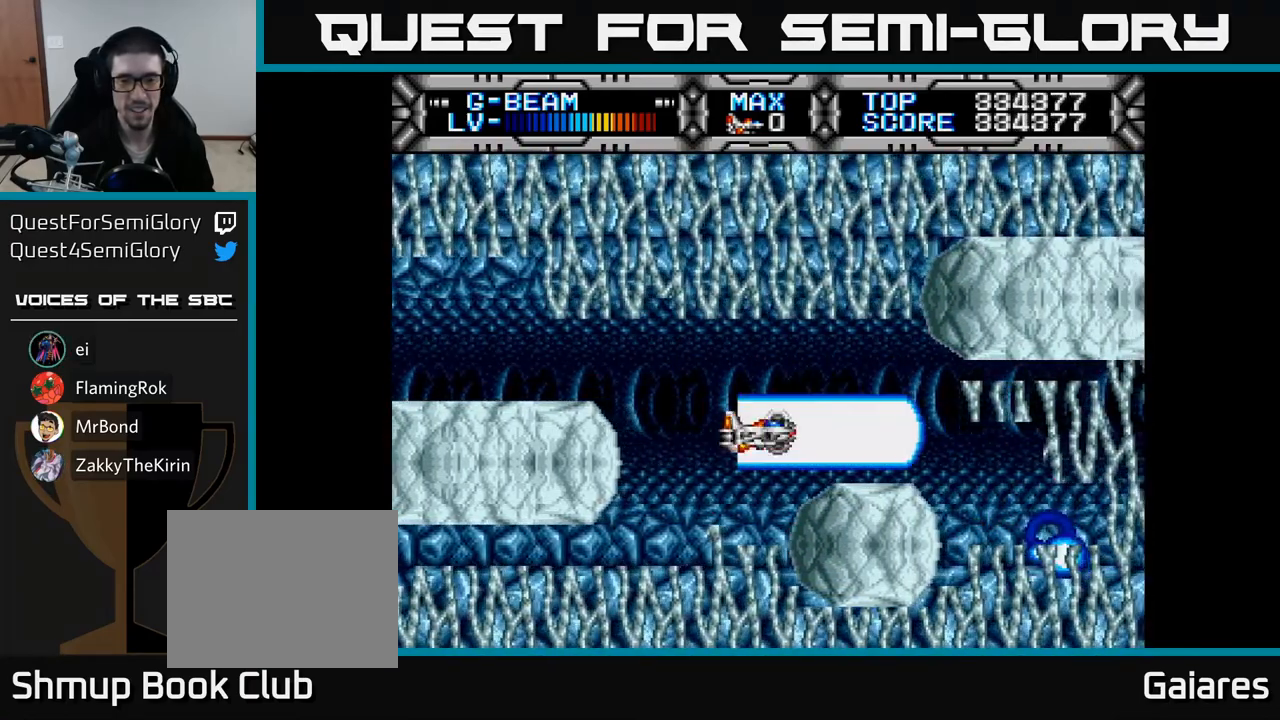
{"buttons": ["X"], "right_stick": "center", "events": [[150, "DPAD_UP", "down"], [200, "DPAD_LEFT", "down"], [233, "DPAD_UP", "up"], [283, "DPAD_LEFT", "up"]]}
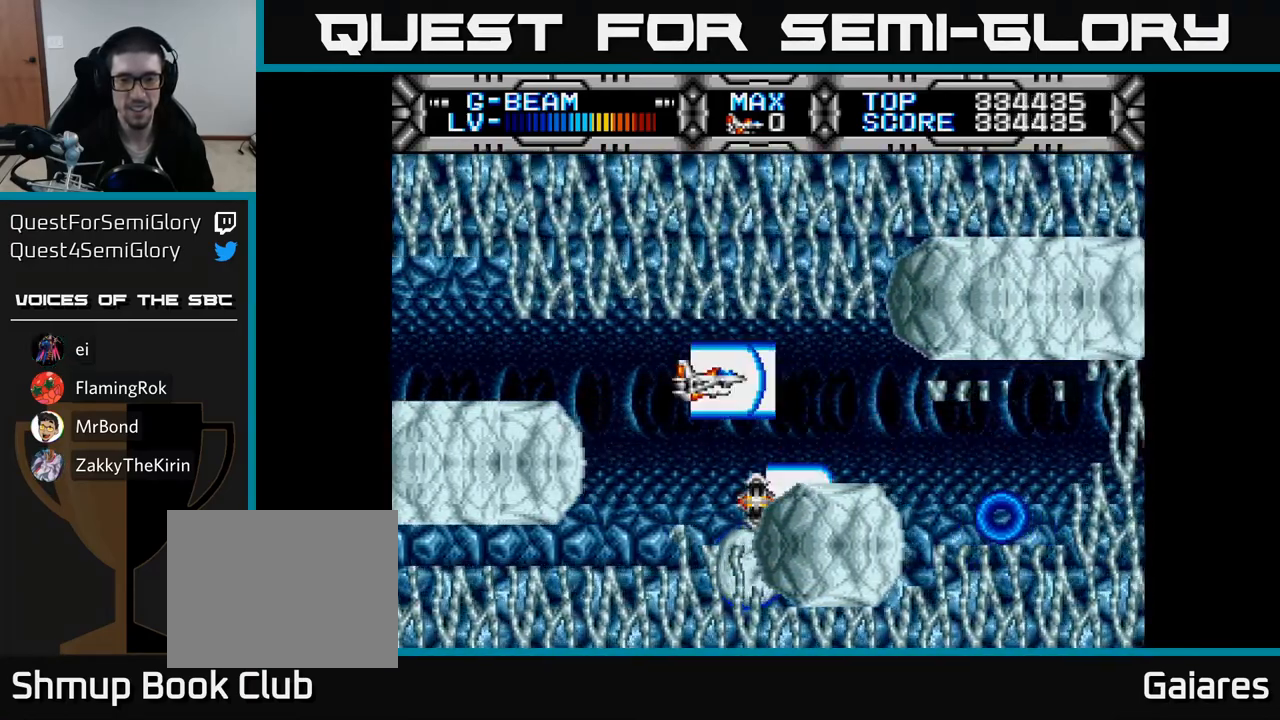
{"buttons": ["X"], "right_stick": "center", "events": [[133, "DPAD_LEFT", "down"], [200, "DPAD_LEFT", "up"]]}
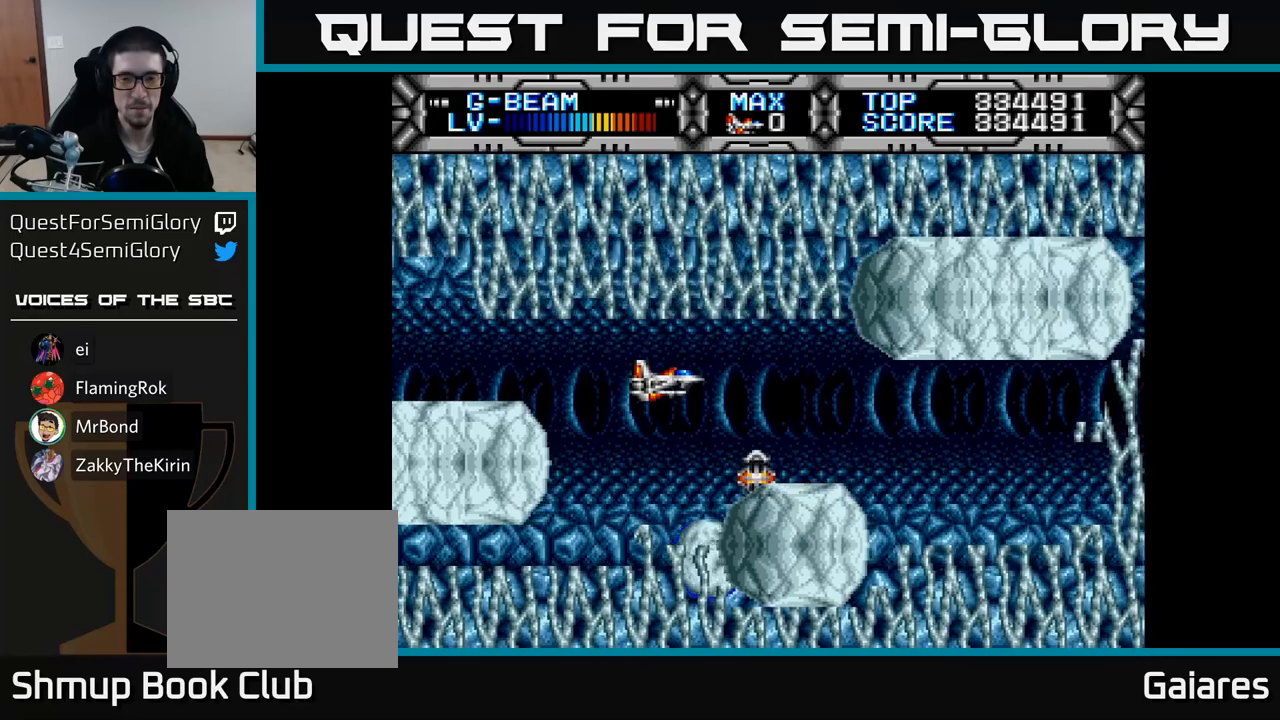
{"buttons": ["X"], "right_stick": "center", "events": [[167, "DPAD_RIGHT", "down"], [250, "DPAD_RIGHT", "up"]]}
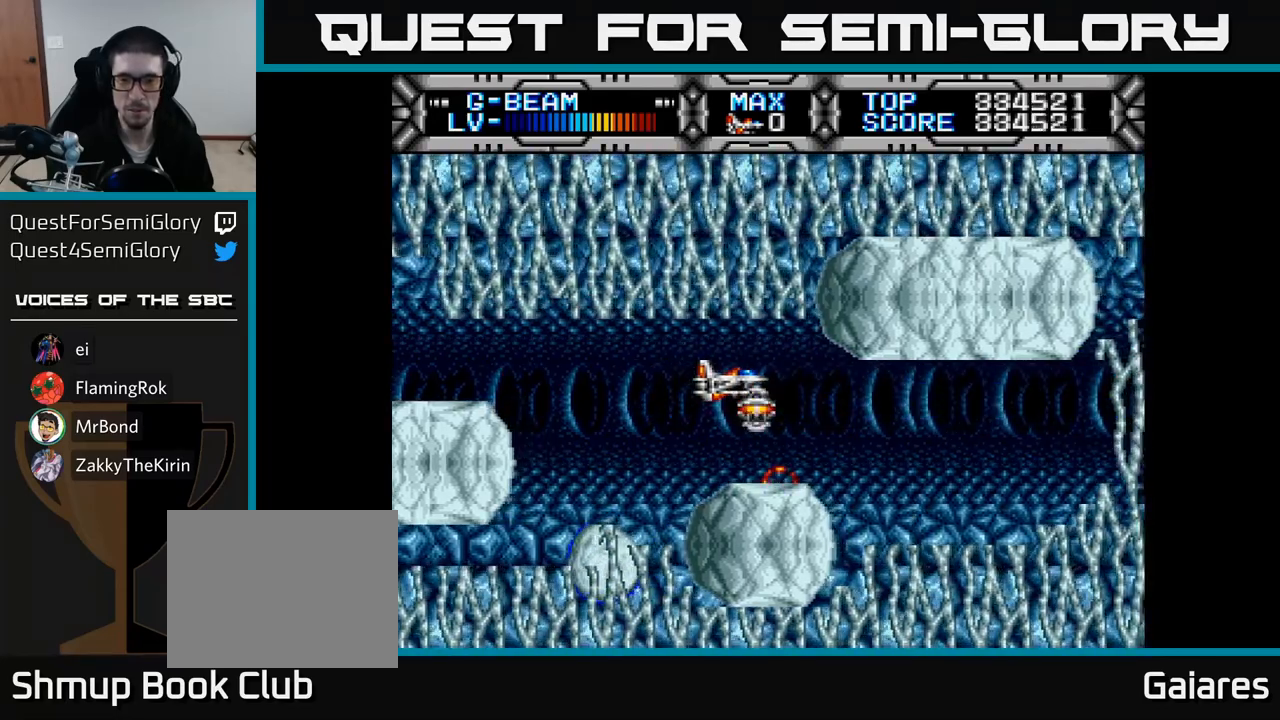
{"buttons": ["X"], "right_stick": "center", "events": []}
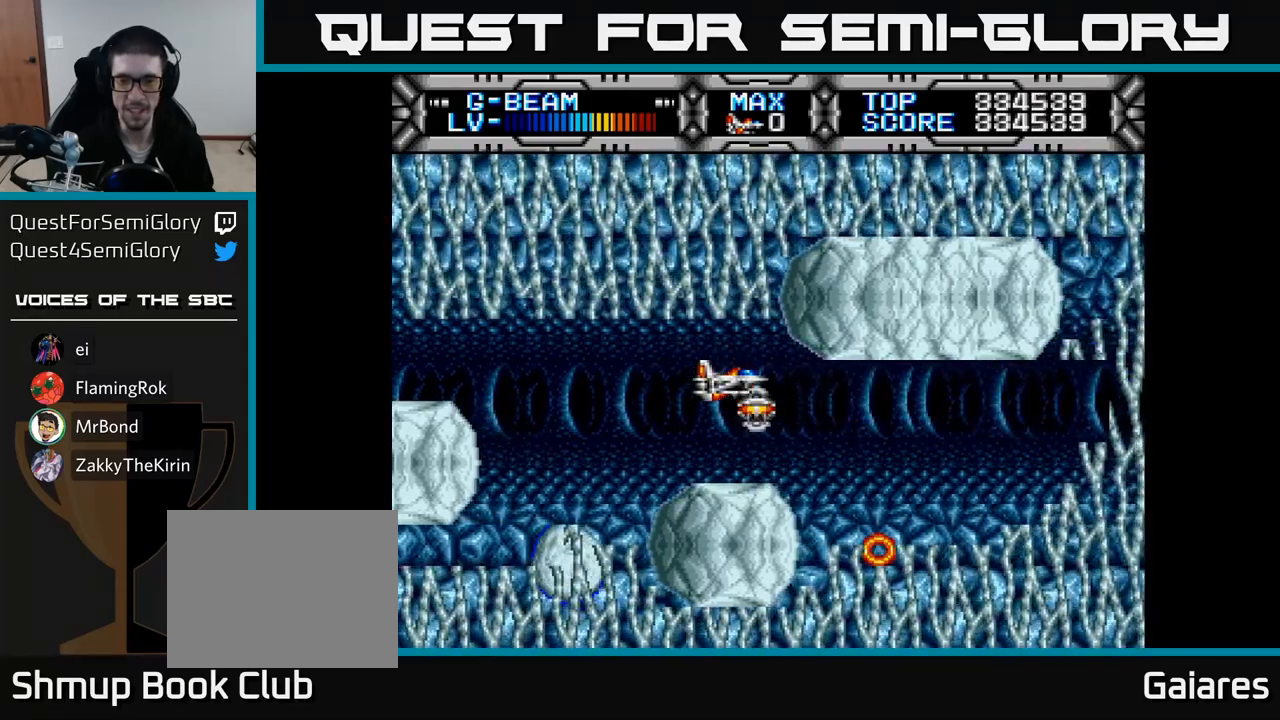
{"buttons": ["X"], "right_stick": "center", "events": []}